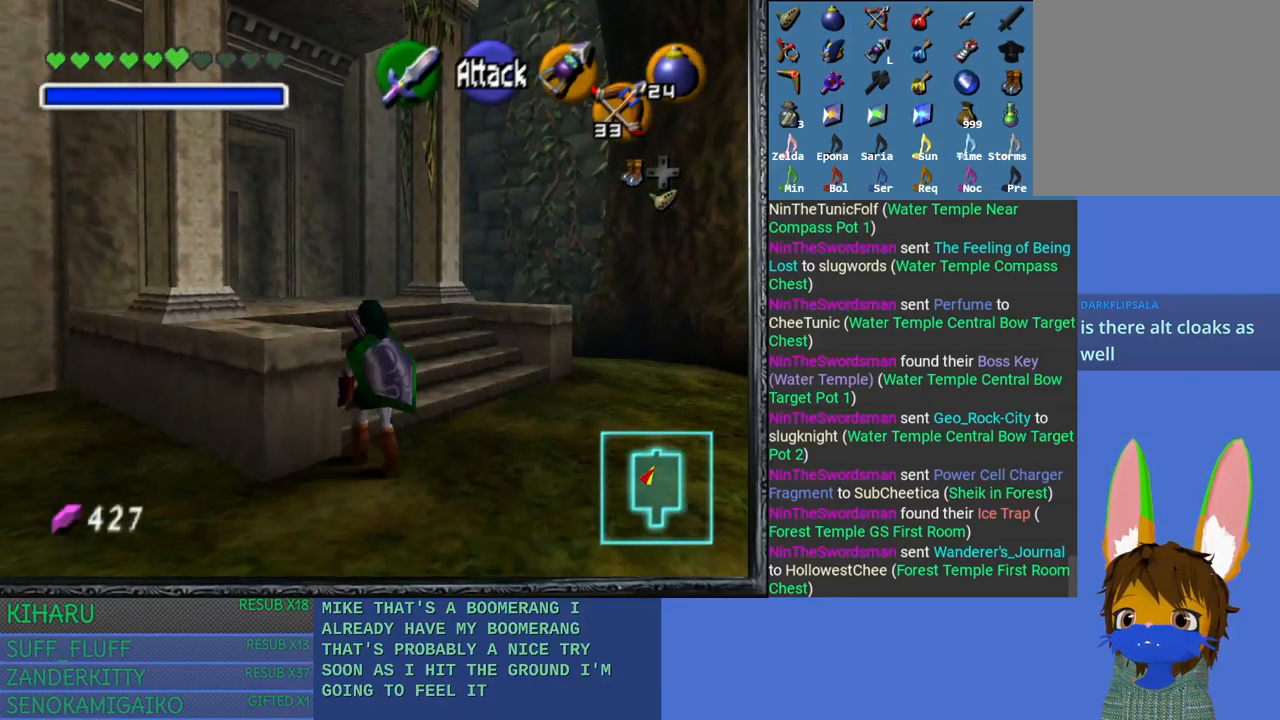
Gameplay with a controller (PlayStation layout); each line is a JSON object with the inputs held at the frame after it. "events" lists button and stick changes between this image and that frame as [ms after this image, input, new state], when the widget could be followed in between.
{"buttons": [], "left_stick": "up", "right_stick": "center", "events": []}
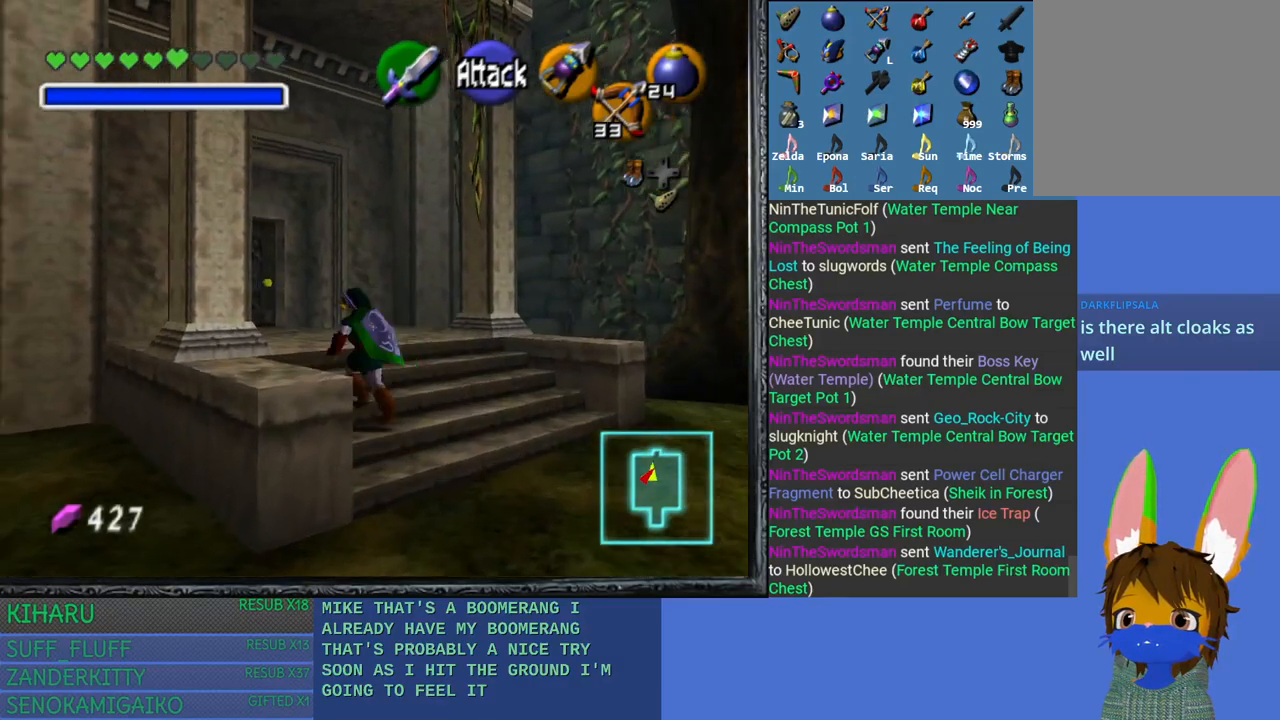
{"buttons": [], "left_stick": "up", "right_stick": "center", "events": []}
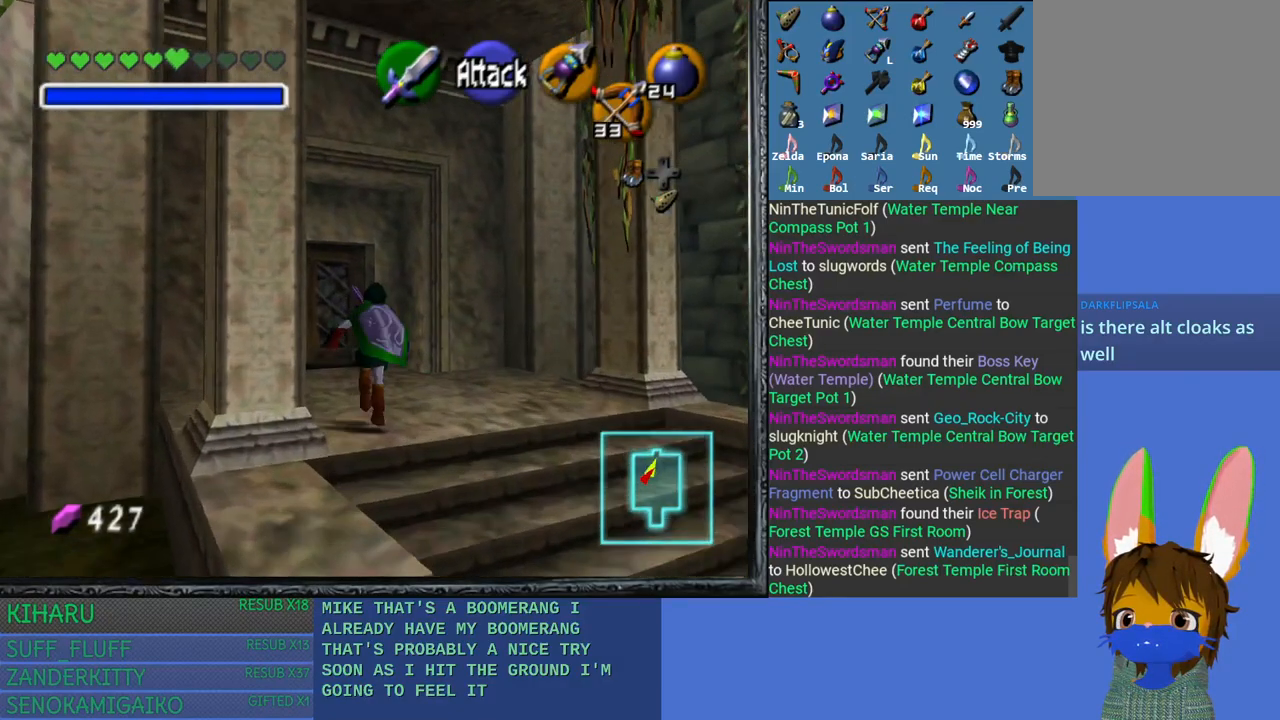
{"buttons": [], "left_stick": "up", "right_stick": "center", "events": []}
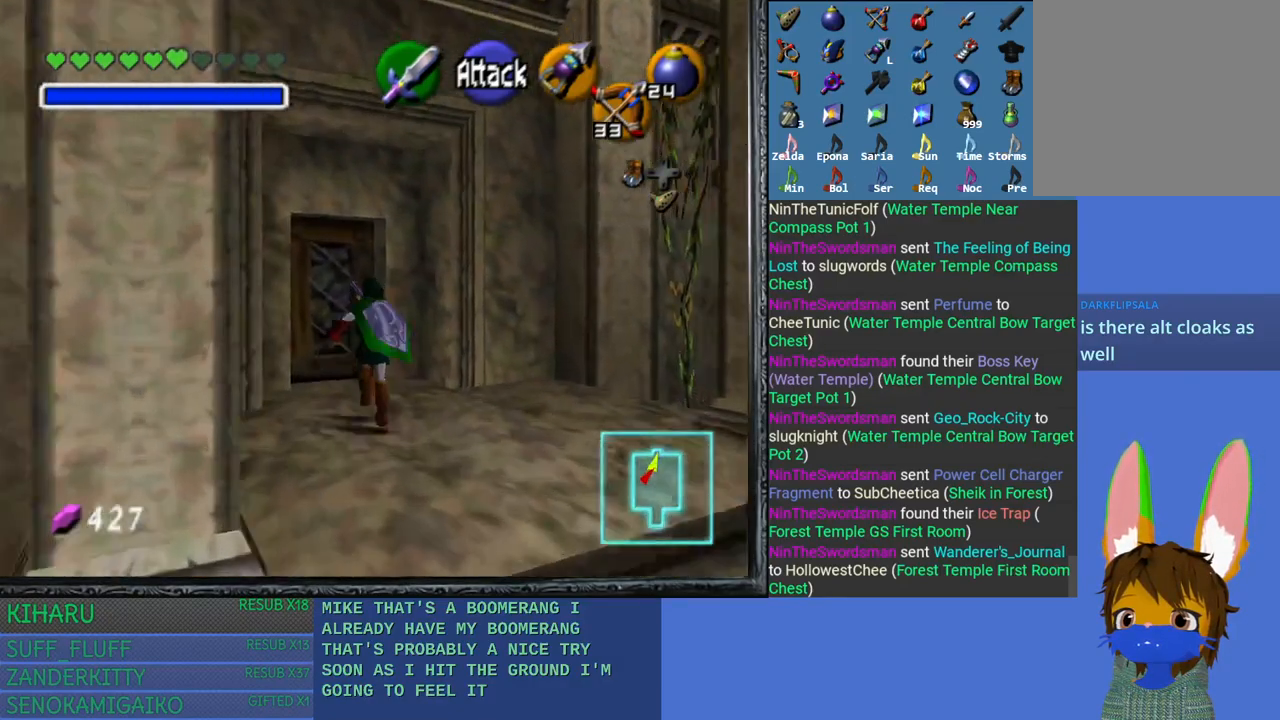
{"buttons": [], "left_stick": "up", "right_stick": "center", "events": [[350, "CROSS", "down"], [483, "CROSS", "up"]]}
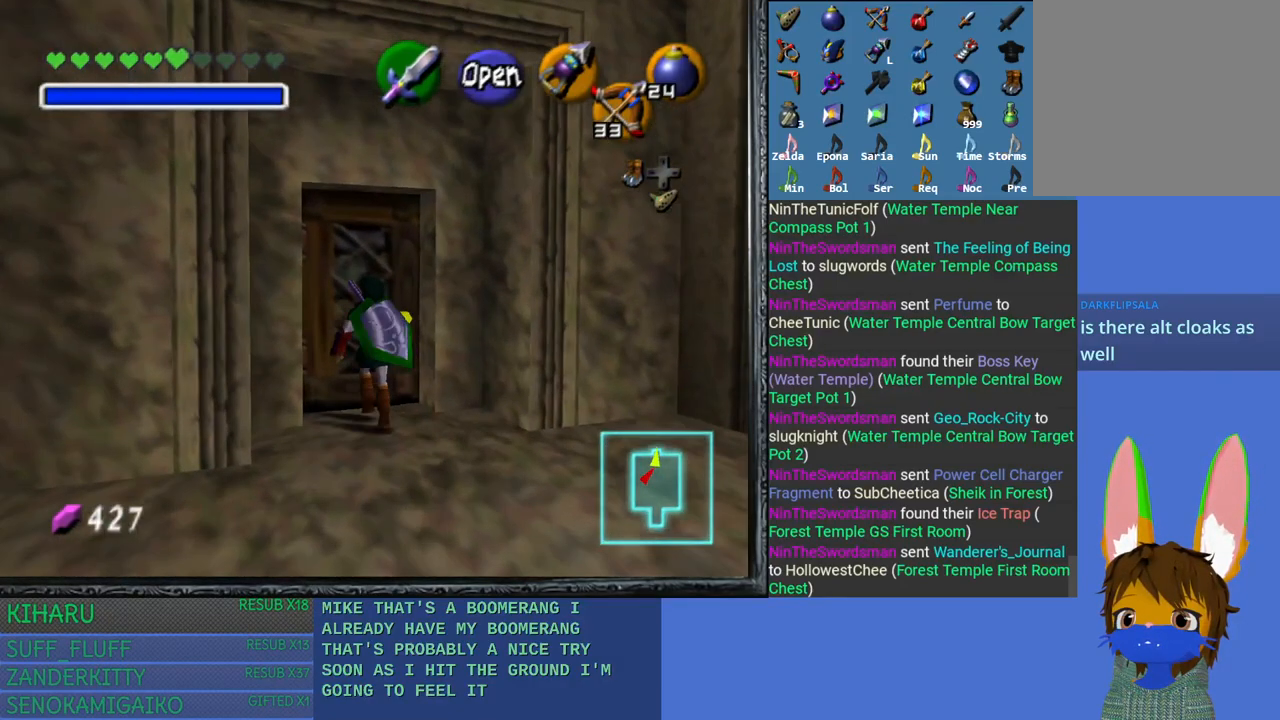
{"buttons": ["CROSS"], "left_stick": "up", "right_stick": "center", "events": [[83, "CROSS", "down"], [200, "CROSS", "up"], [283, "CROSS", "down"], [400, "CROSS", "up"], [467, "CROSS", "down"]]}
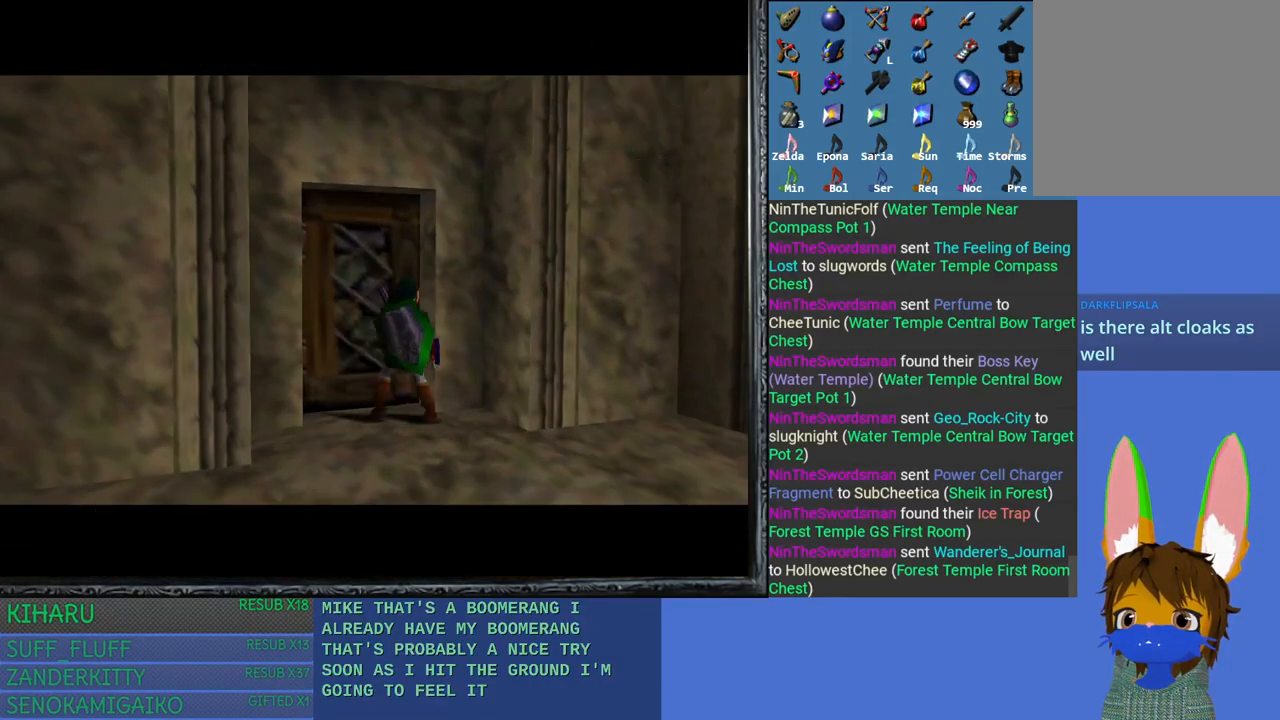
{"buttons": [], "left_stick": "center", "right_stick": "center", "events": [[100, "CROSS", "up"], [283, "left_stick", "center"]]}
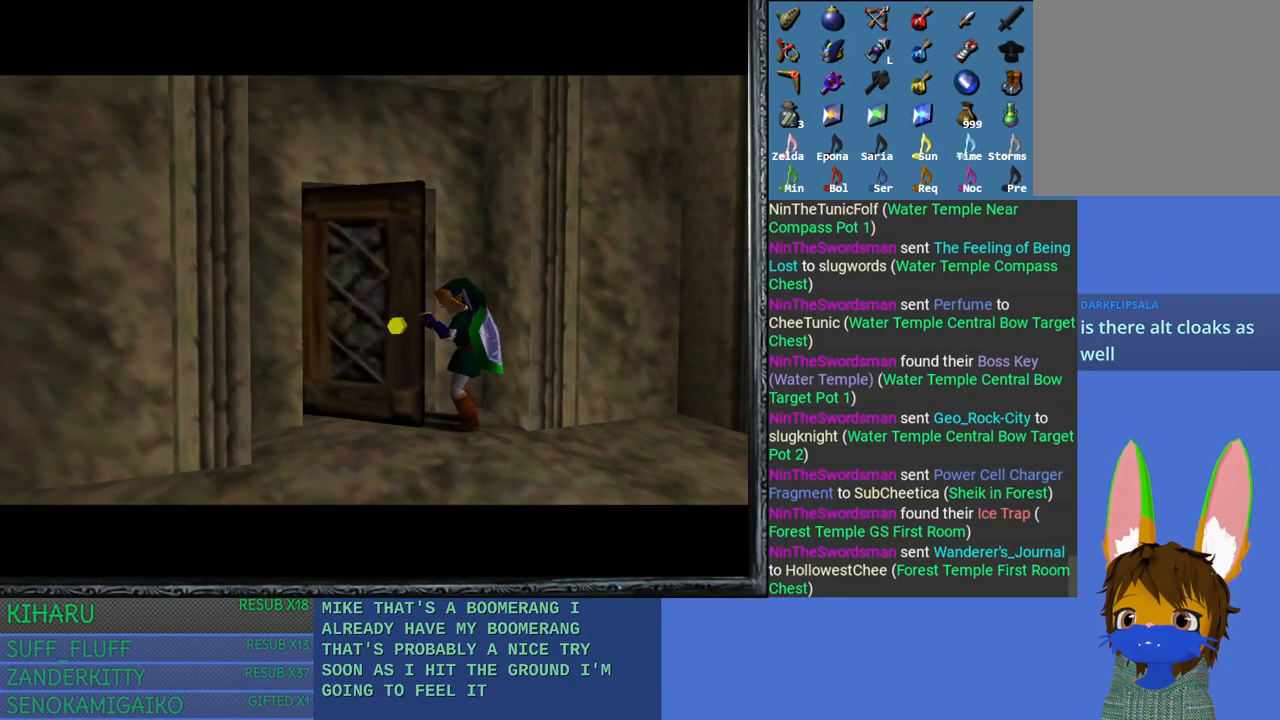
{"buttons": [], "left_stick": "center", "right_stick": "center", "events": []}
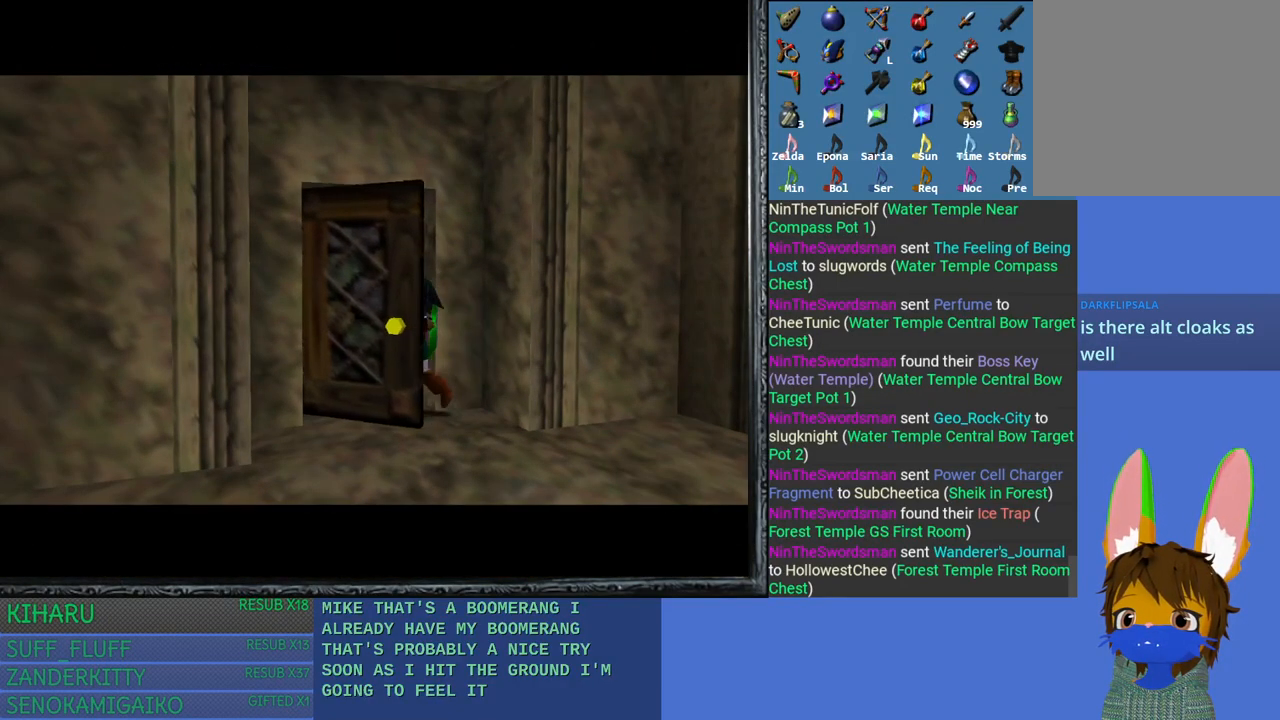
{"buttons": [], "left_stick": "center", "right_stick": "center", "events": []}
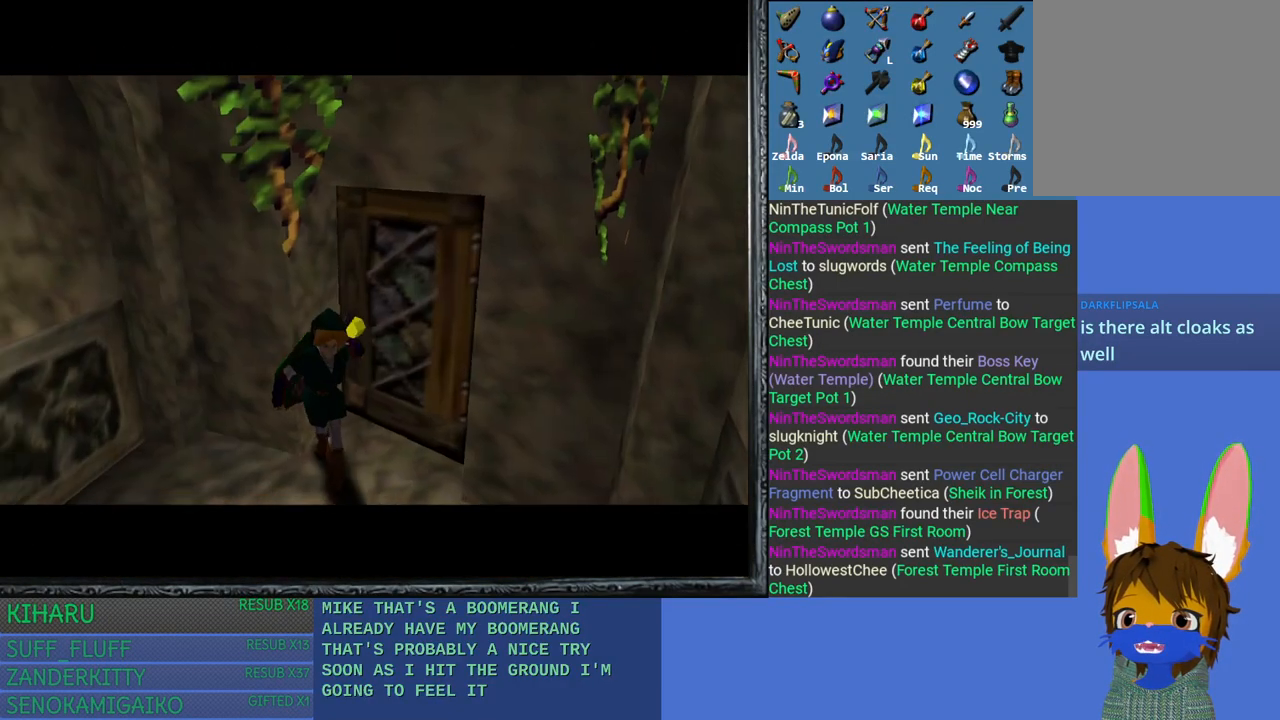
{"buttons": [], "left_stick": "center", "right_stick": "center", "events": []}
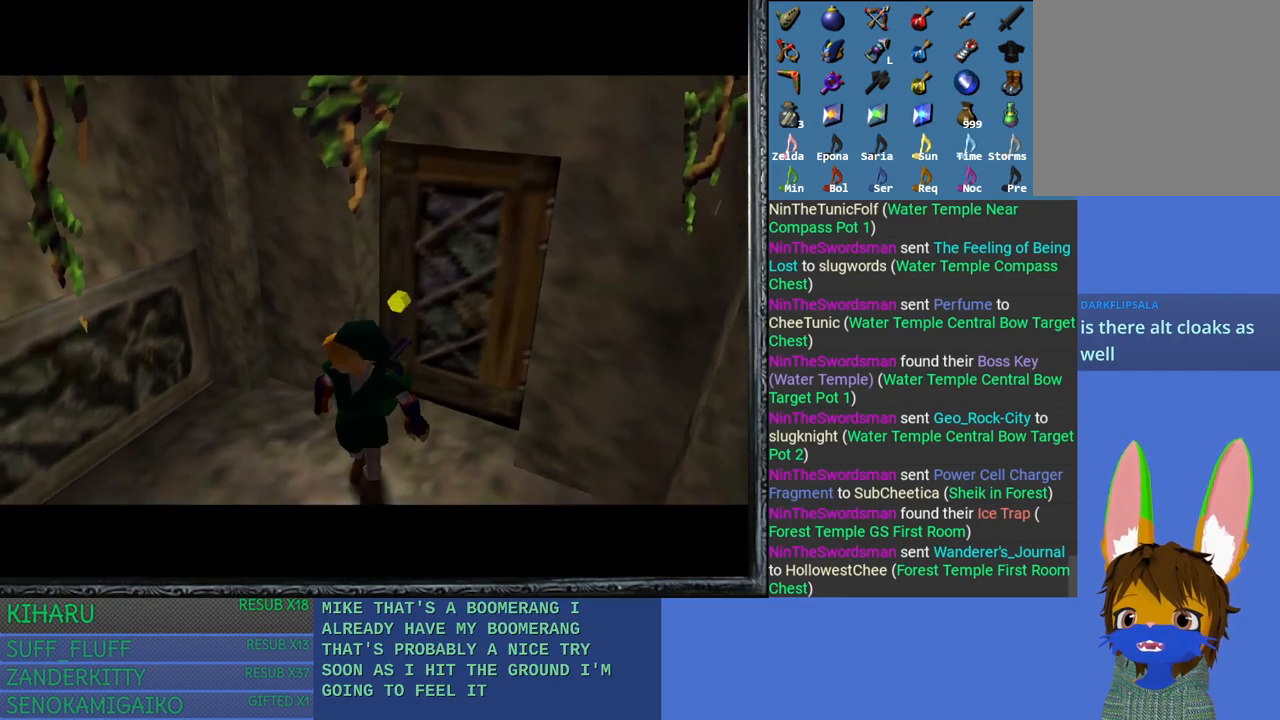
{"buttons": [], "left_stick": "center", "right_stick": "center", "events": []}
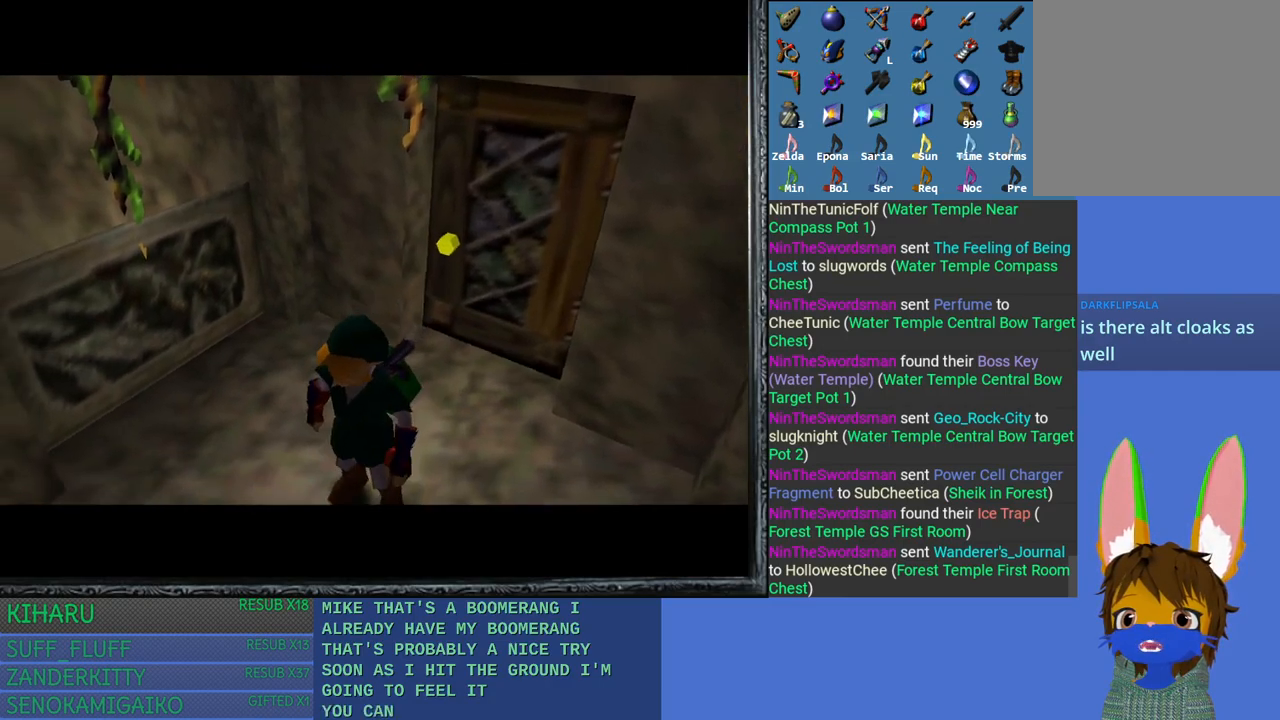
{"buttons": [], "left_stick": "up", "right_stick": "center", "events": [[317, "left_stick", "up"]]}
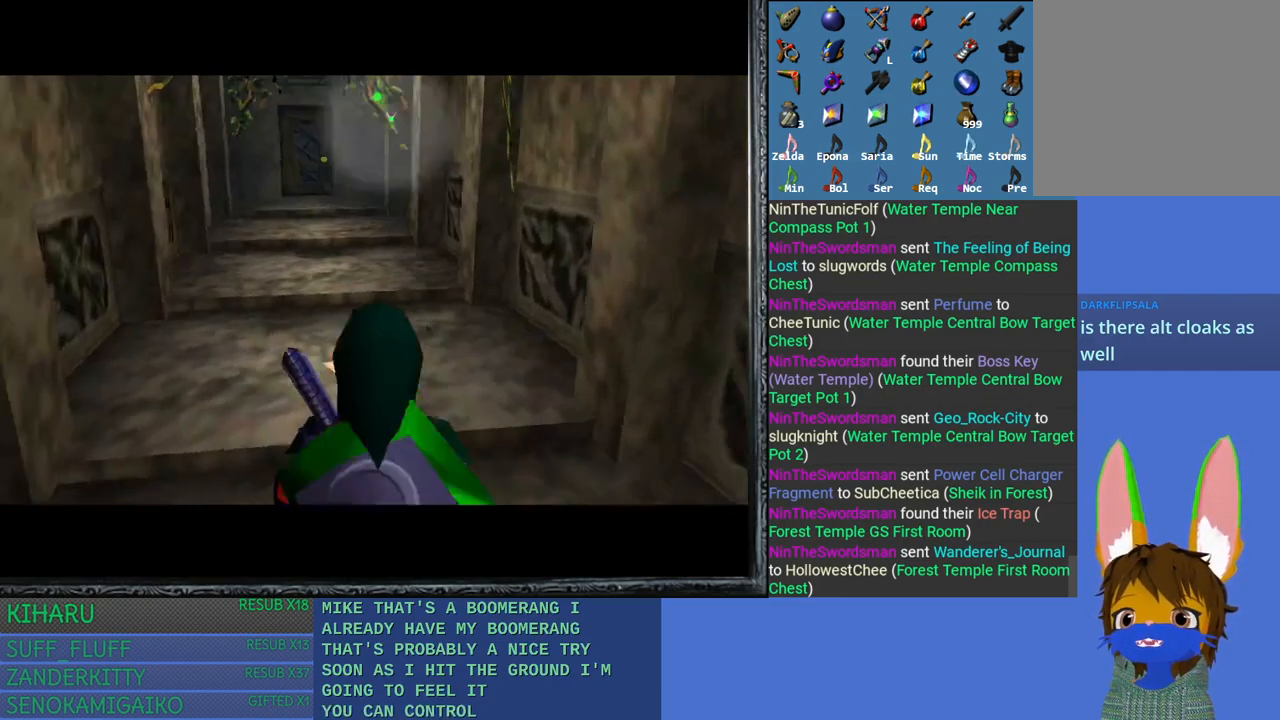
{"buttons": ["L2"], "left_stick": "center", "right_stick": "center", "events": [[400, "L2", "down"], [433, "left_stick", "center"]]}
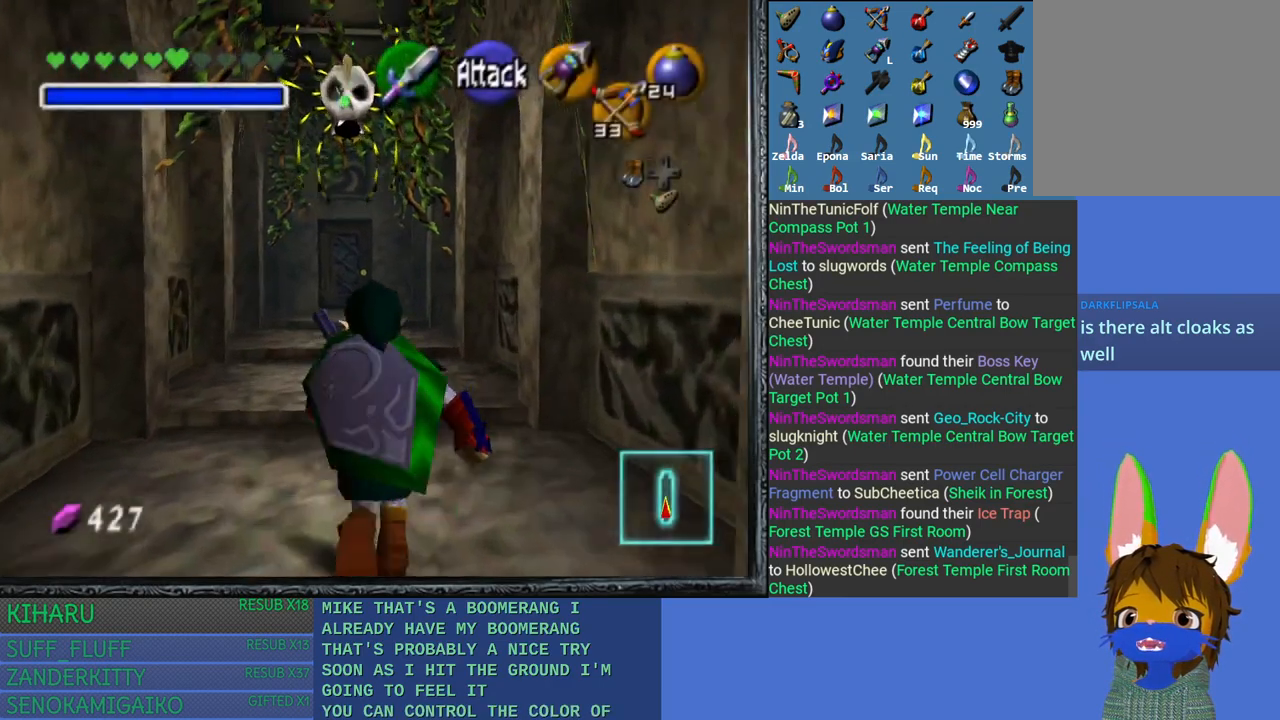
{"buttons": ["L2"], "left_stick": "center", "right_stick": "center", "events": [[283, "right_stick", "down"], [433, "right_stick", "center"]]}
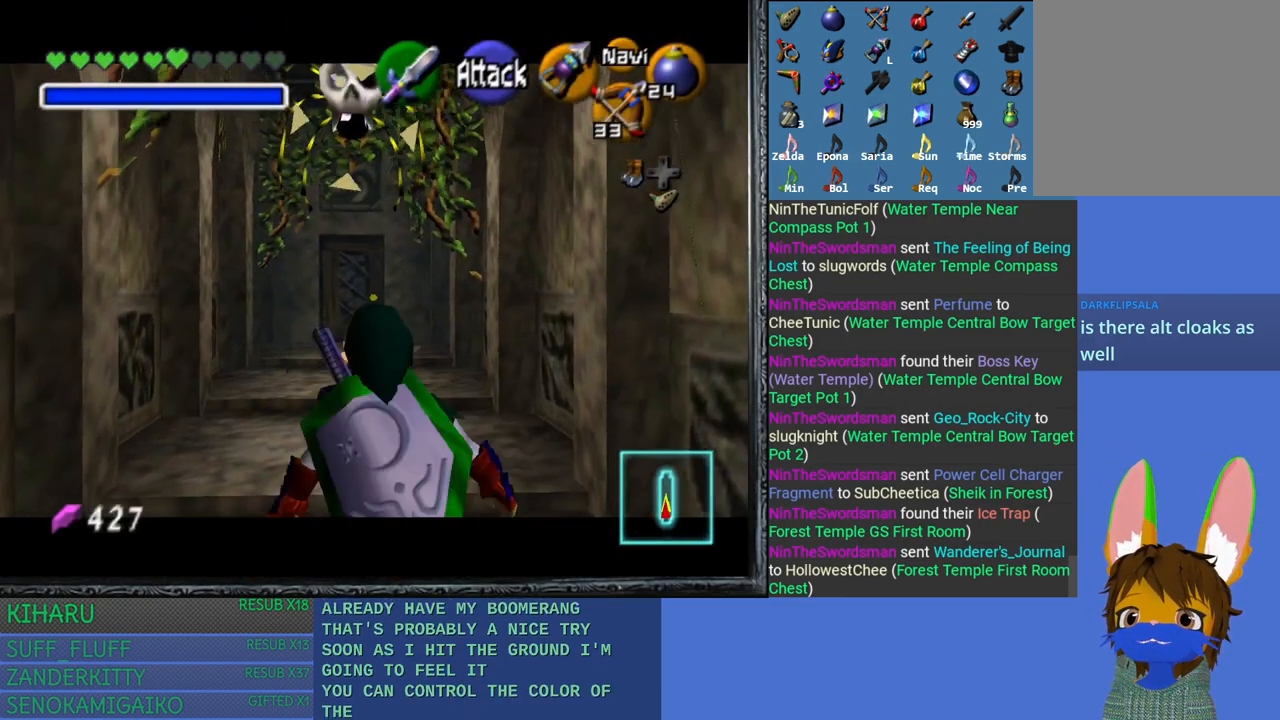
{"buttons": ["L2"], "left_stick": "center", "right_stick": "center", "events": [[217, "right_stick", "down"], [433, "right_stick", "center"]]}
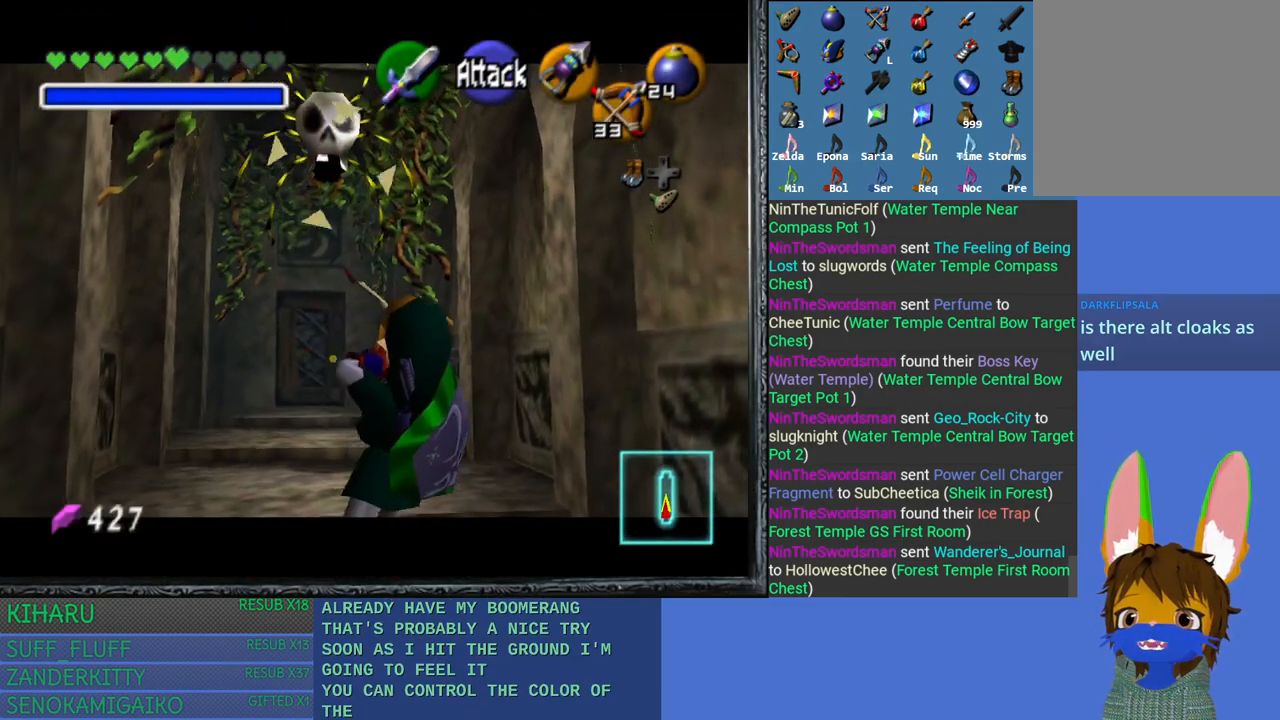
{"buttons": [], "left_stick": "center", "right_stick": "center", "events": [[467, "L2", "up"]]}
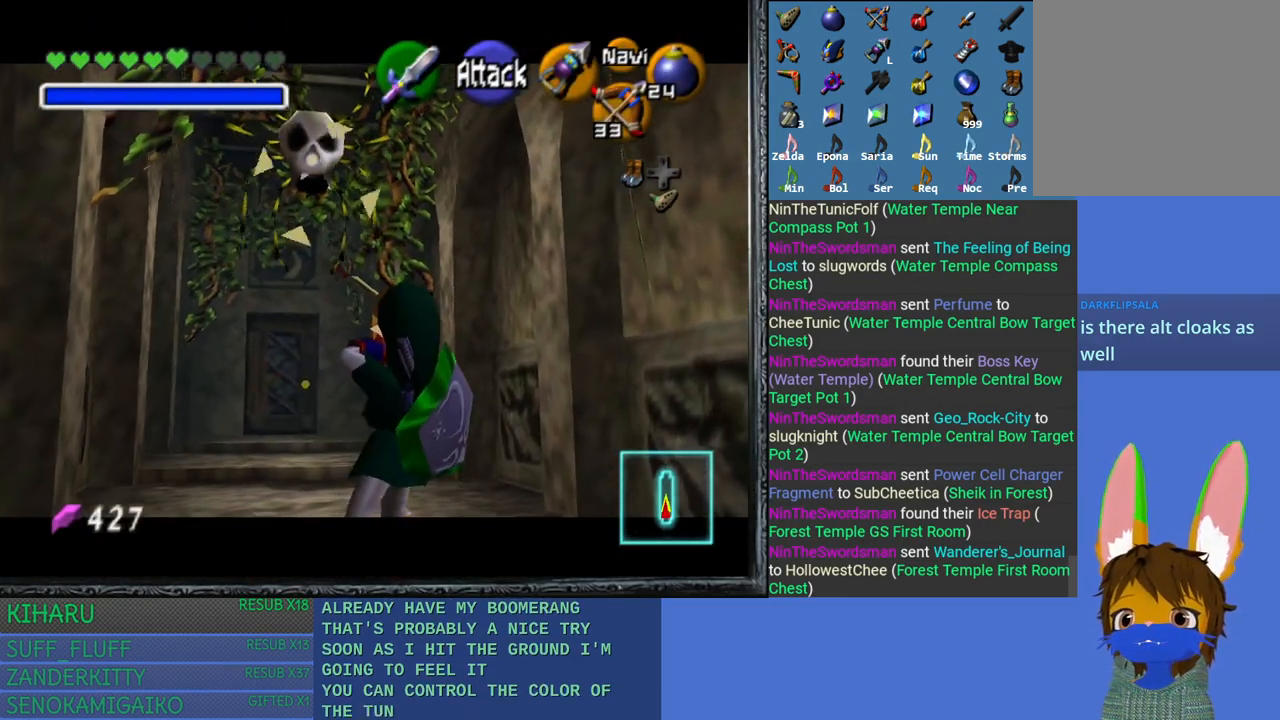
{"buttons": ["L2"], "left_stick": "center", "right_stick": "center", "events": [[450, "L2", "down"]]}
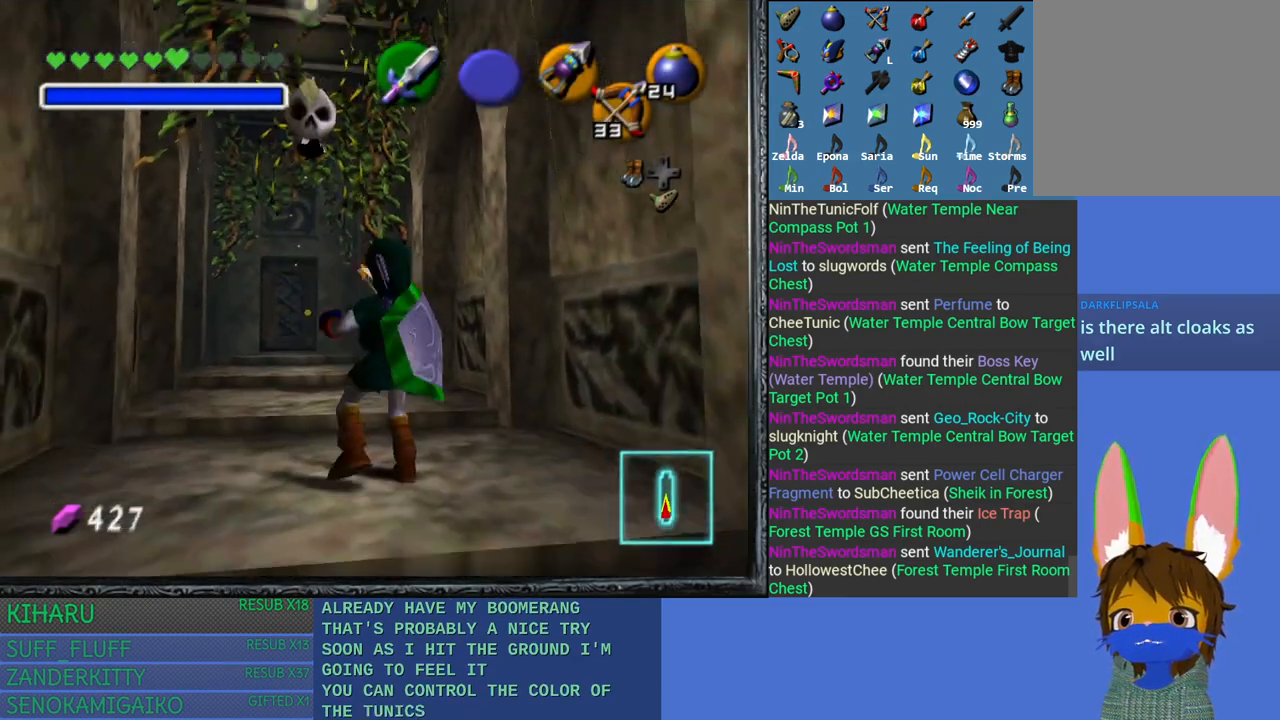
{"buttons": ["L2"], "left_stick": "center", "right_stick": "center", "events": [[333, "right_stick", "down"], [500, "right_stick", "center"]]}
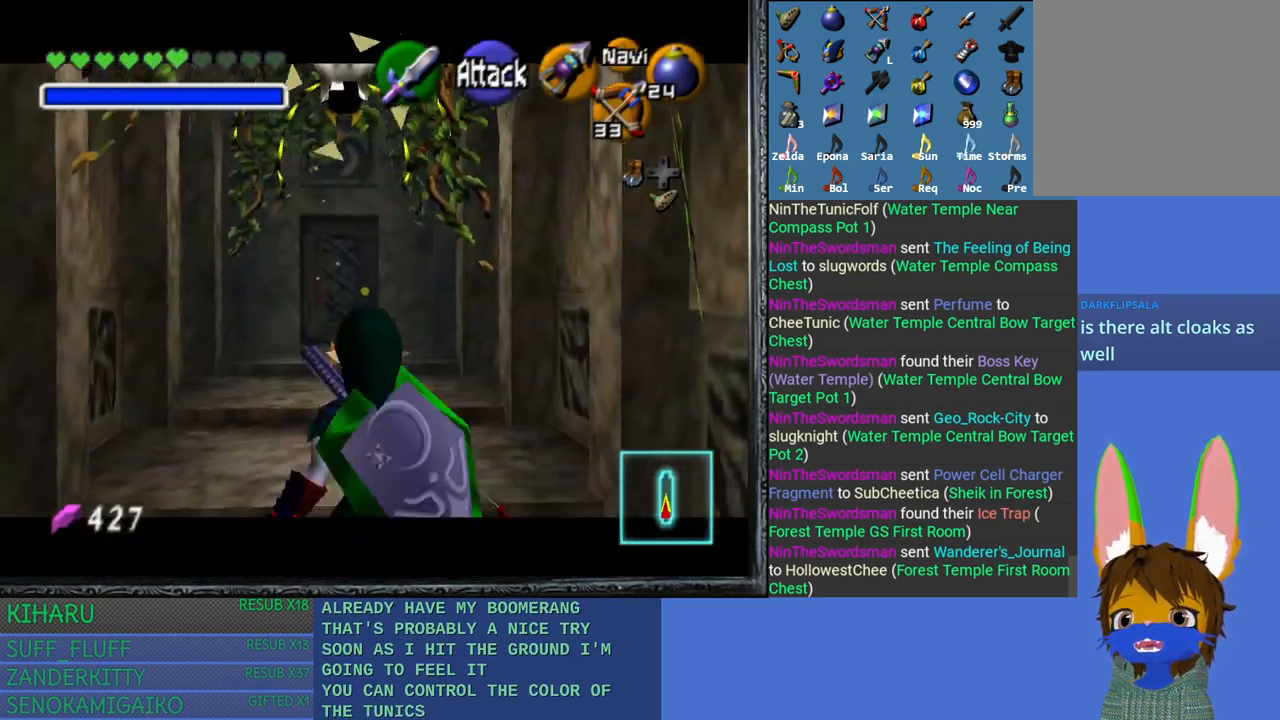
{"buttons": ["L2"], "left_stick": "center", "right_stick": "down", "events": [[217, "right_stick", "down"]]}
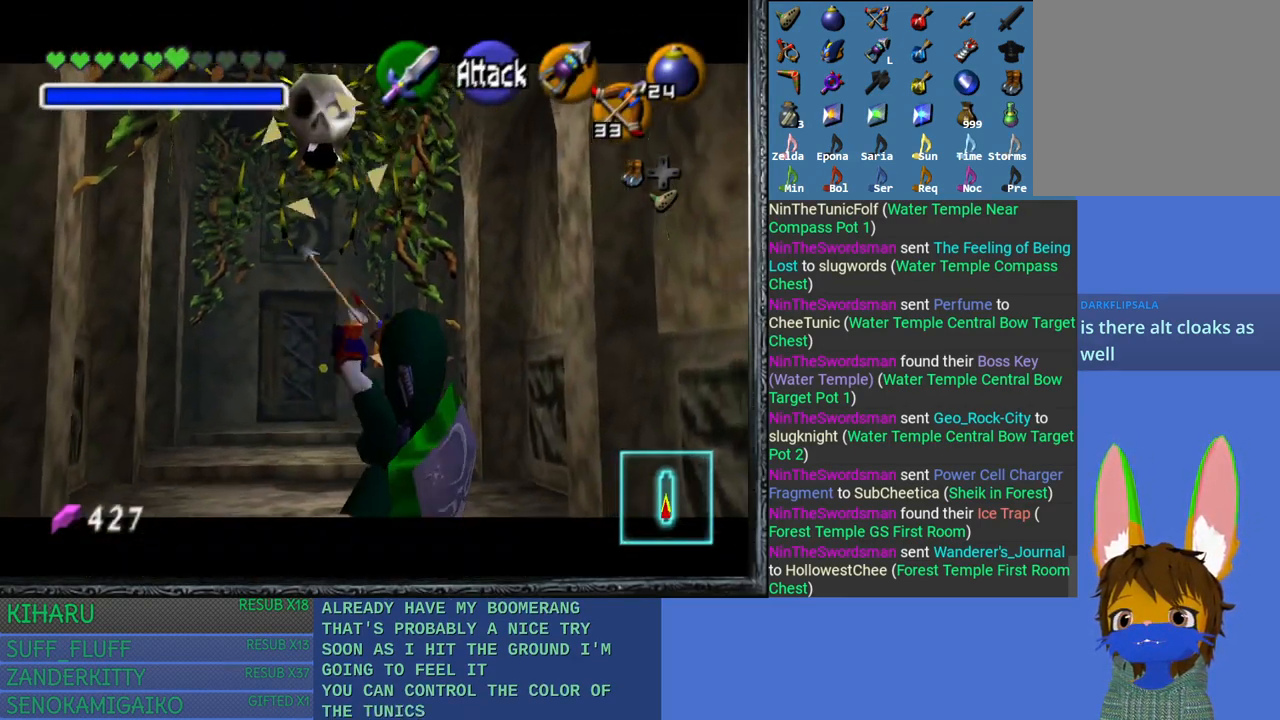
{"buttons": ["L2"], "left_stick": "center", "right_stick": "center", "events": [[250, "right_stick", "center"]]}
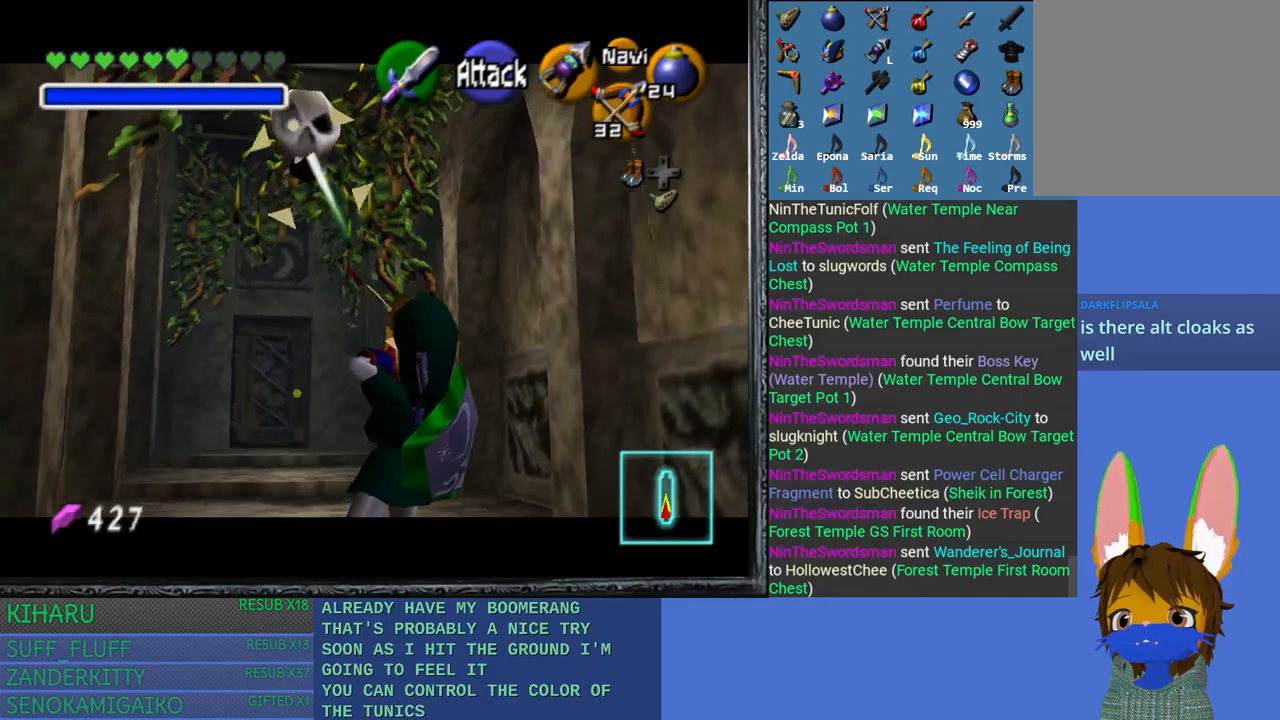
{"buttons": ["L2"], "left_stick": "up", "right_stick": "center", "events": [[100, "left_stick", "up"]]}
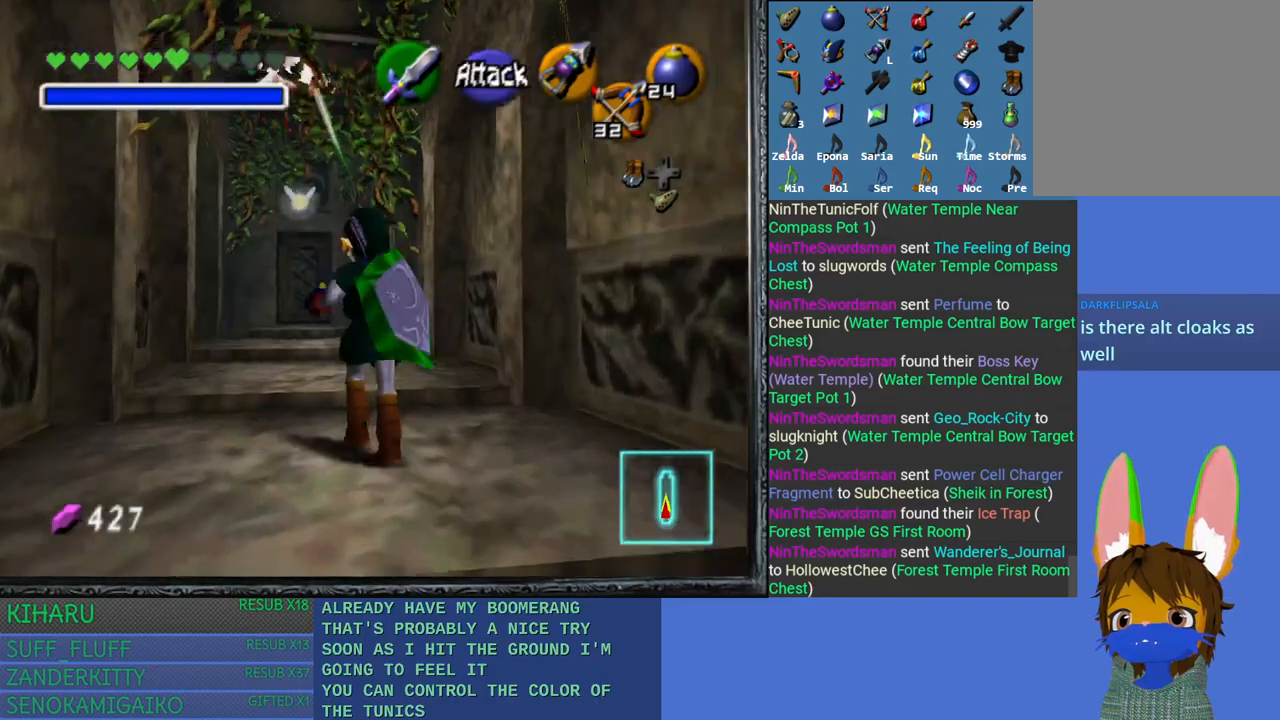
{"buttons": [], "left_stick": "up", "right_stick": "center", "events": [[33, "L2", "up"]]}
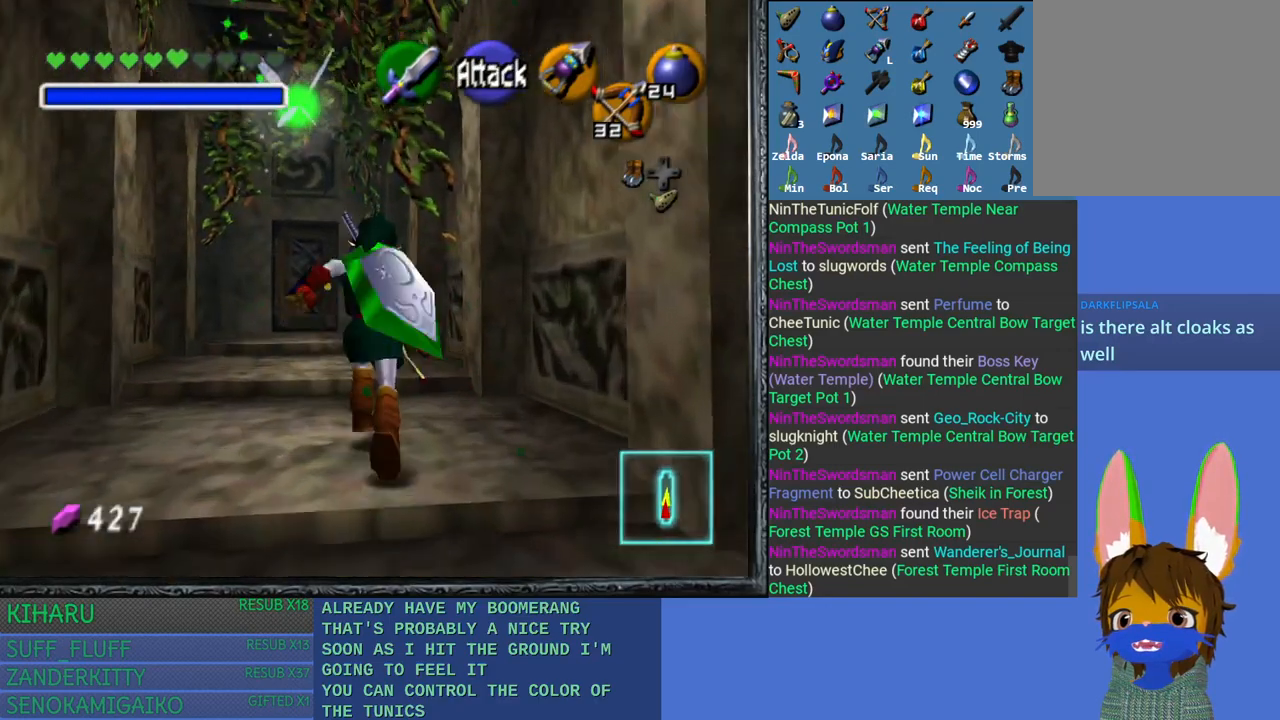
{"buttons": [], "left_stick": "up", "right_stick": "center", "events": []}
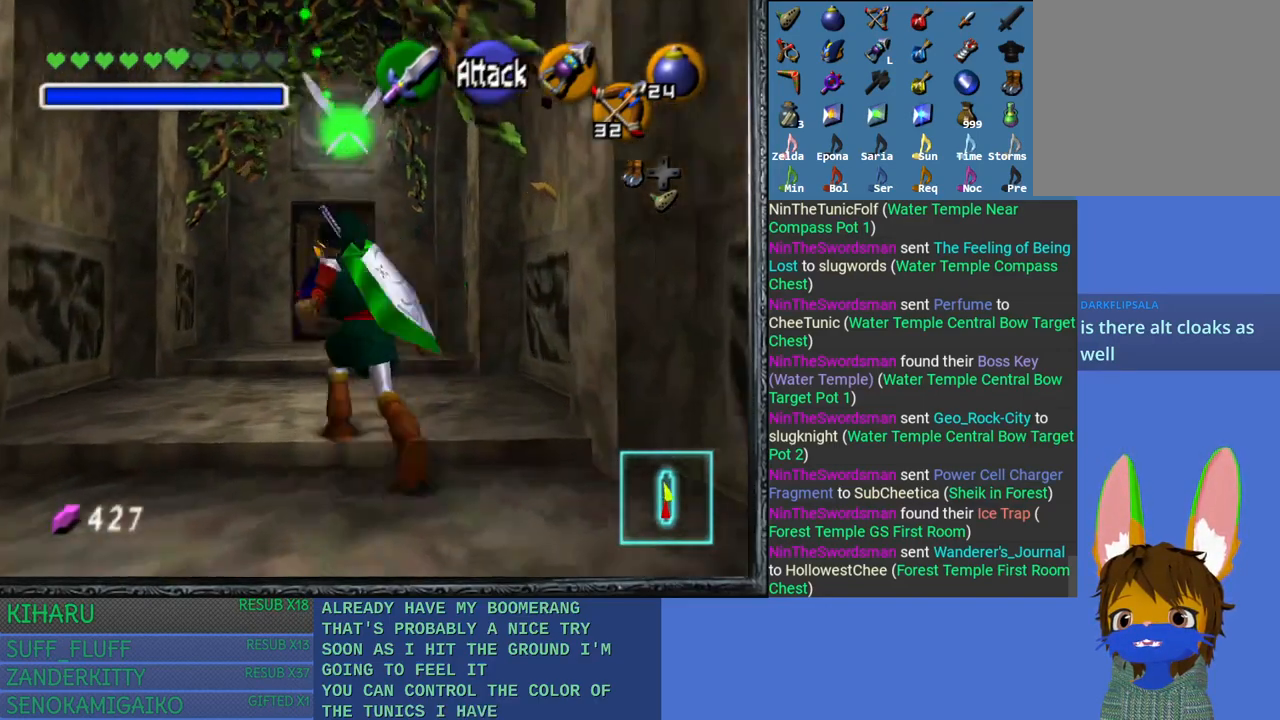
{"buttons": [], "left_stick": "center", "right_stick": "center", "events": [[133, "left_stick", "center"], [333, "left_stick", "down"], [483, "left_stick", "center"]]}
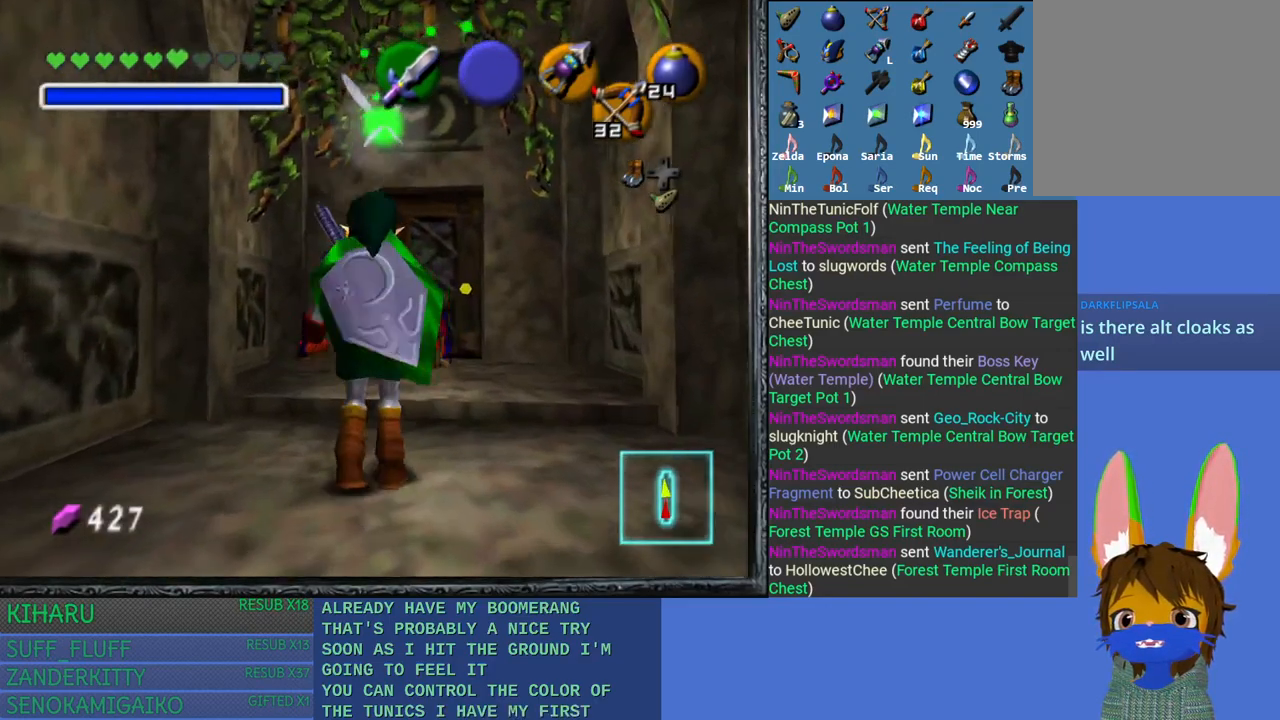
{"buttons": [], "left_stick": "center", "right_stick": "center", "events": []}
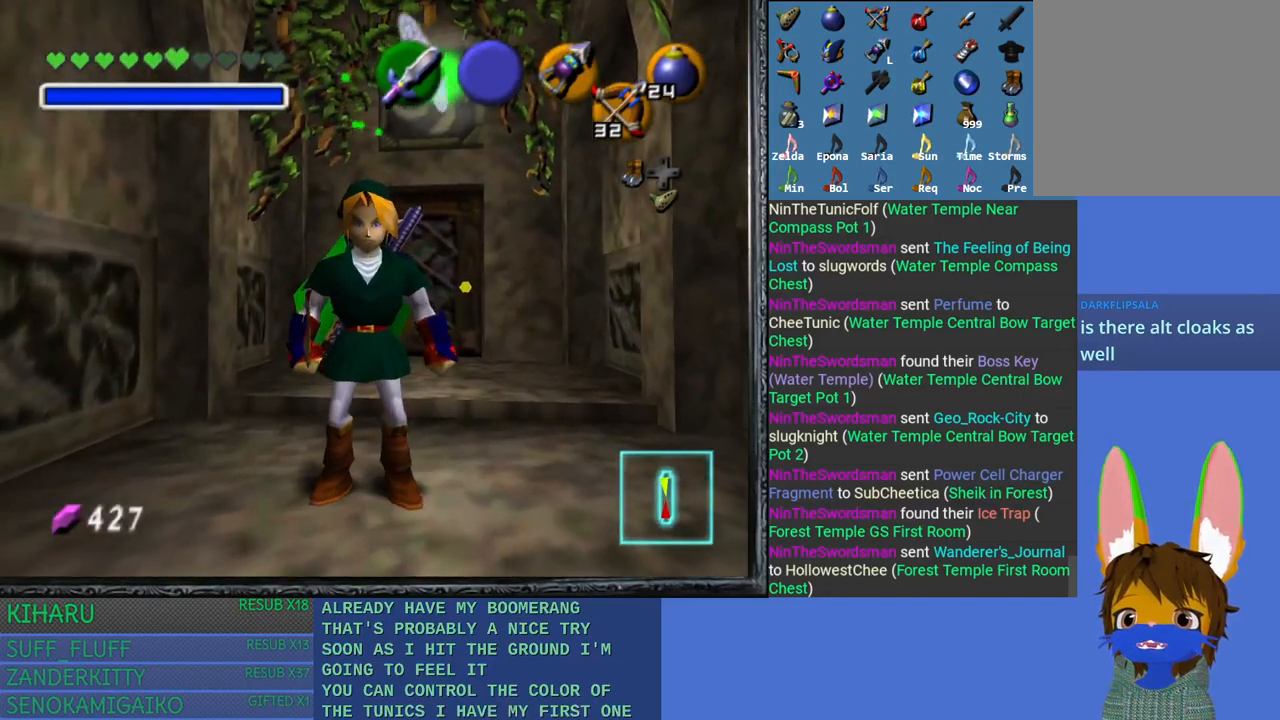
{"buttons": [], "left_stick": "up", "right_stick": "center", "events": [[317, "left_stick", "up"]]}
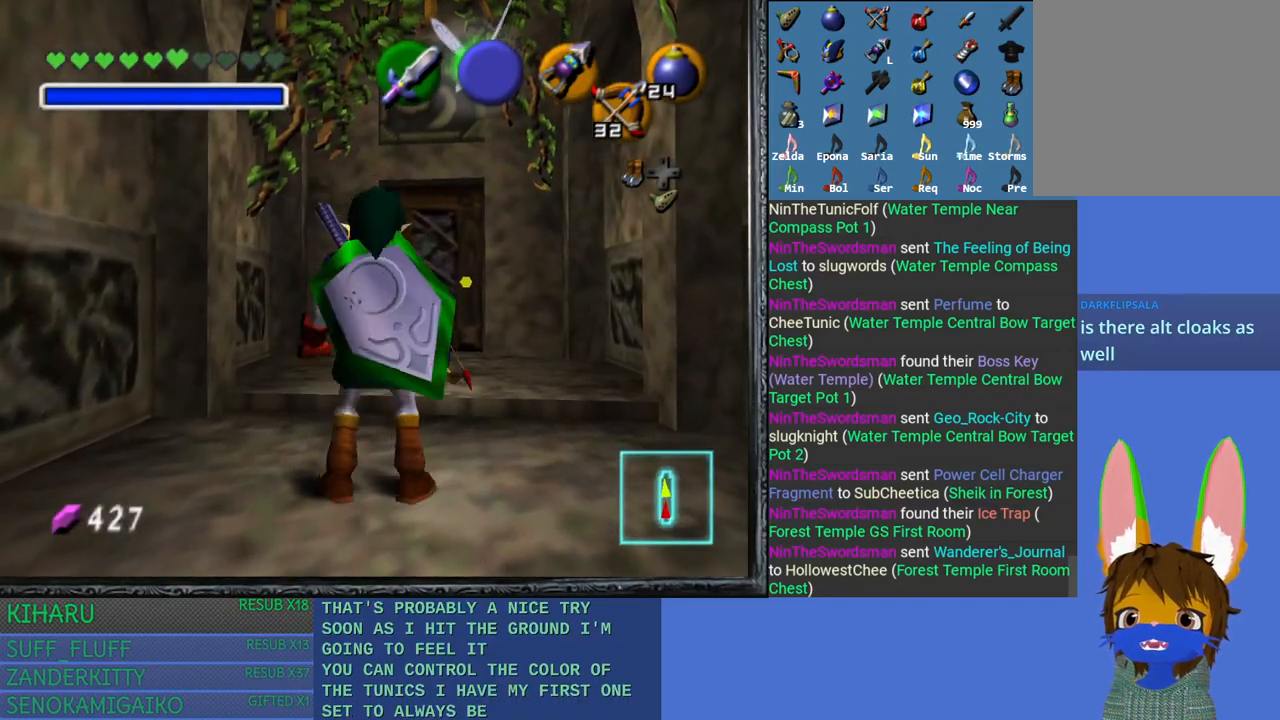
{"buttons": [], "left_stick": "up", "right_stick": "center", "events": []}
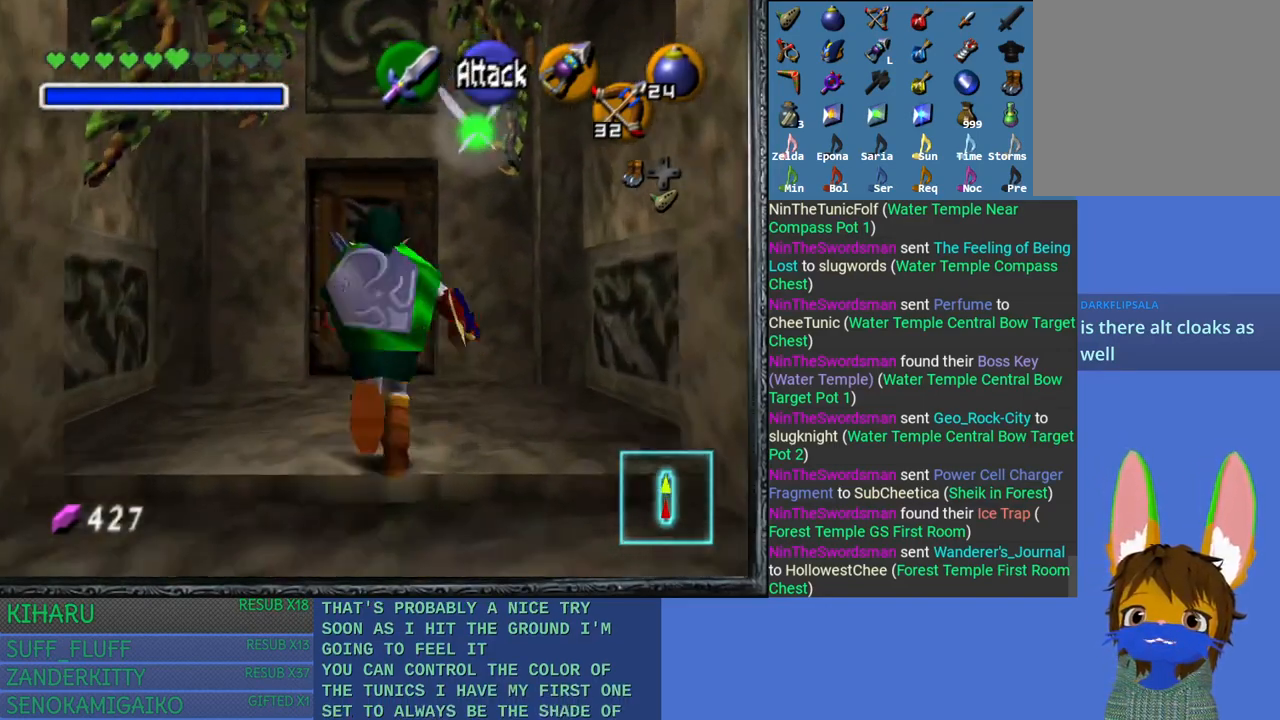
{"buttons": [], "left_stick": "up", "right_stick": "center", "events": []}
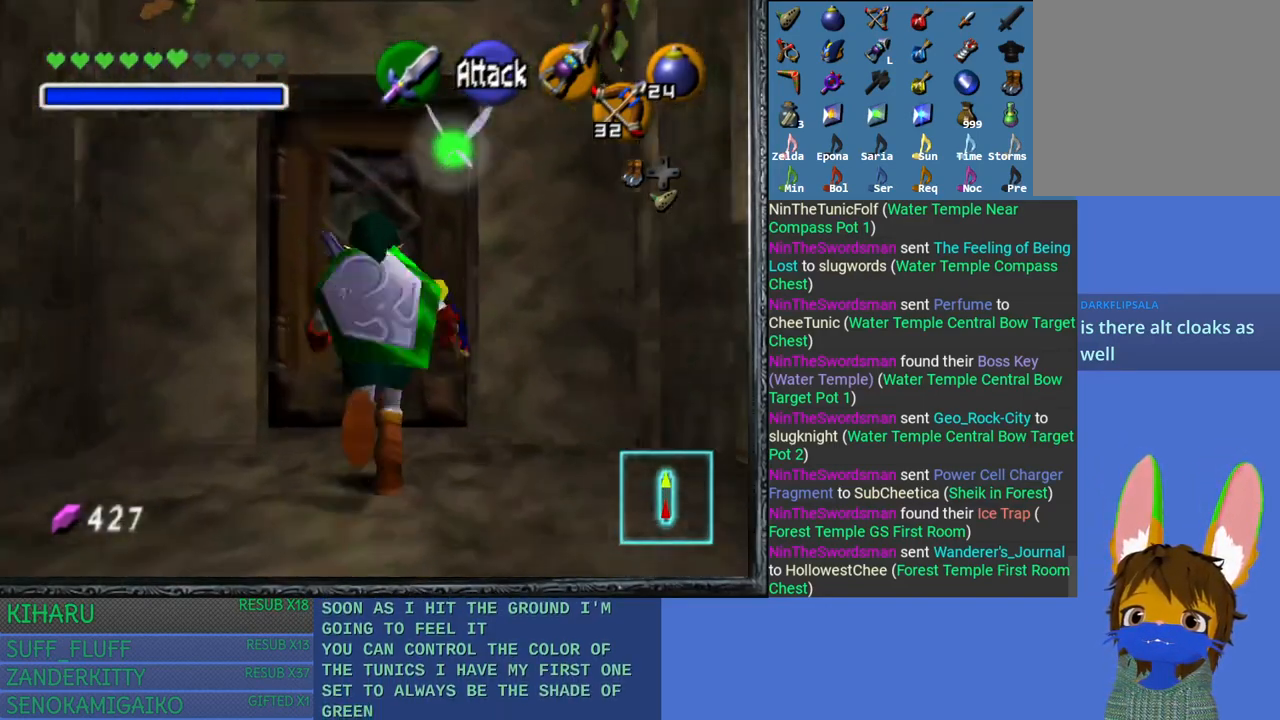
{"buttons": [], "left_stick": "up", "right_stick": "center", "events": [[83, "CROSS", "down"], [450, "CROSS", "up"]]}
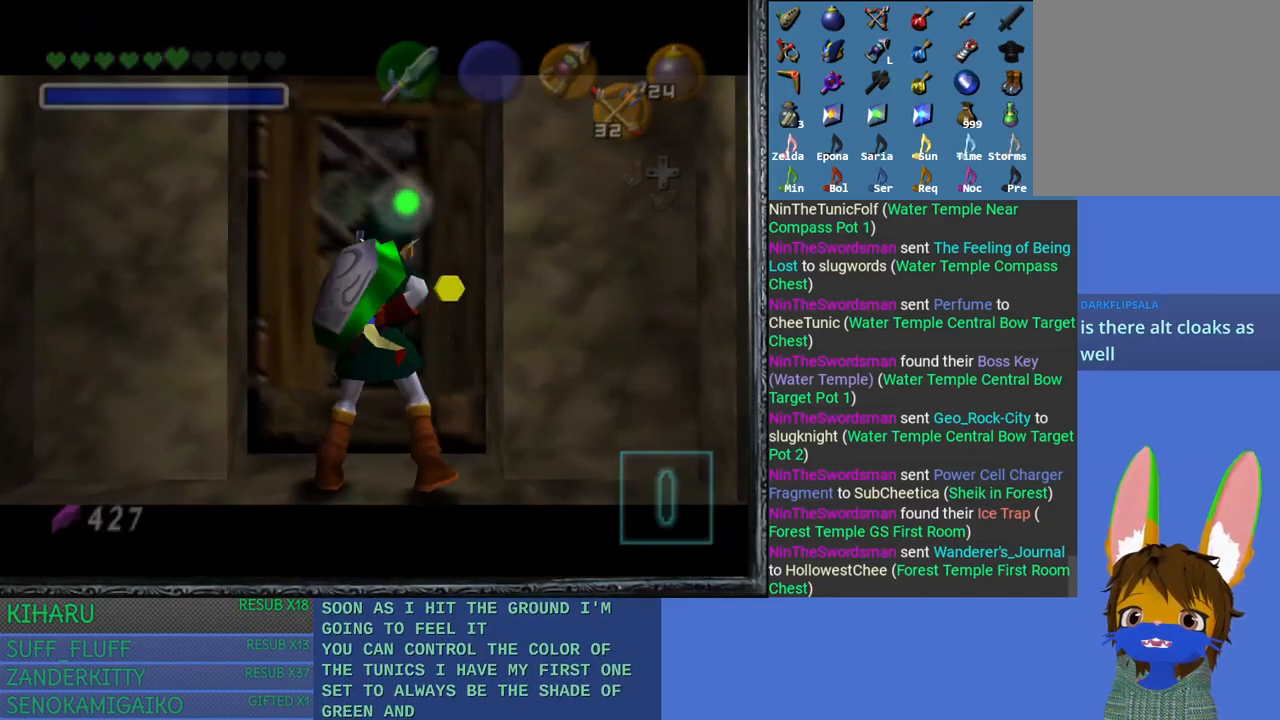
{"buttons": [], "left_stick": "center", "right_stick": "center", "events": [[67, "left_stick", "center"]]}
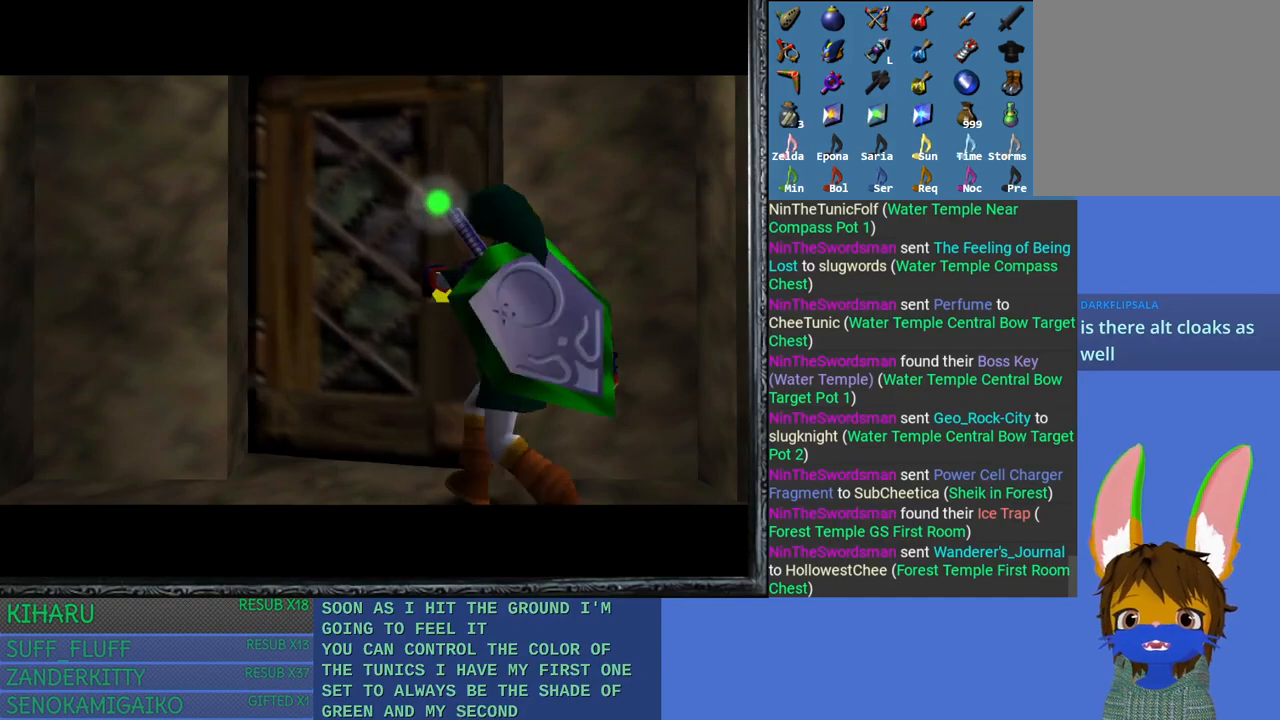
{"buttons": [], "left_stick": "center", "right_stick": "center", "events": []}
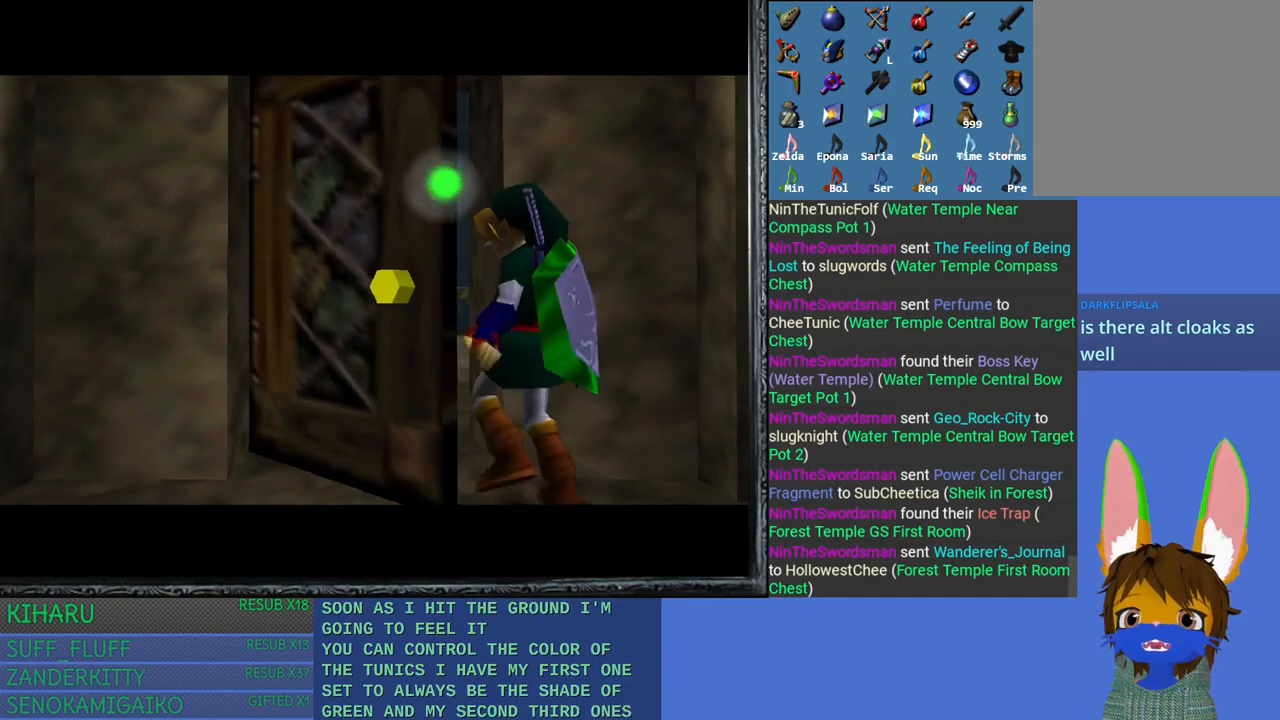
{"buttons": [], "left_stick": "center", "right_stick": "center", "events": []}